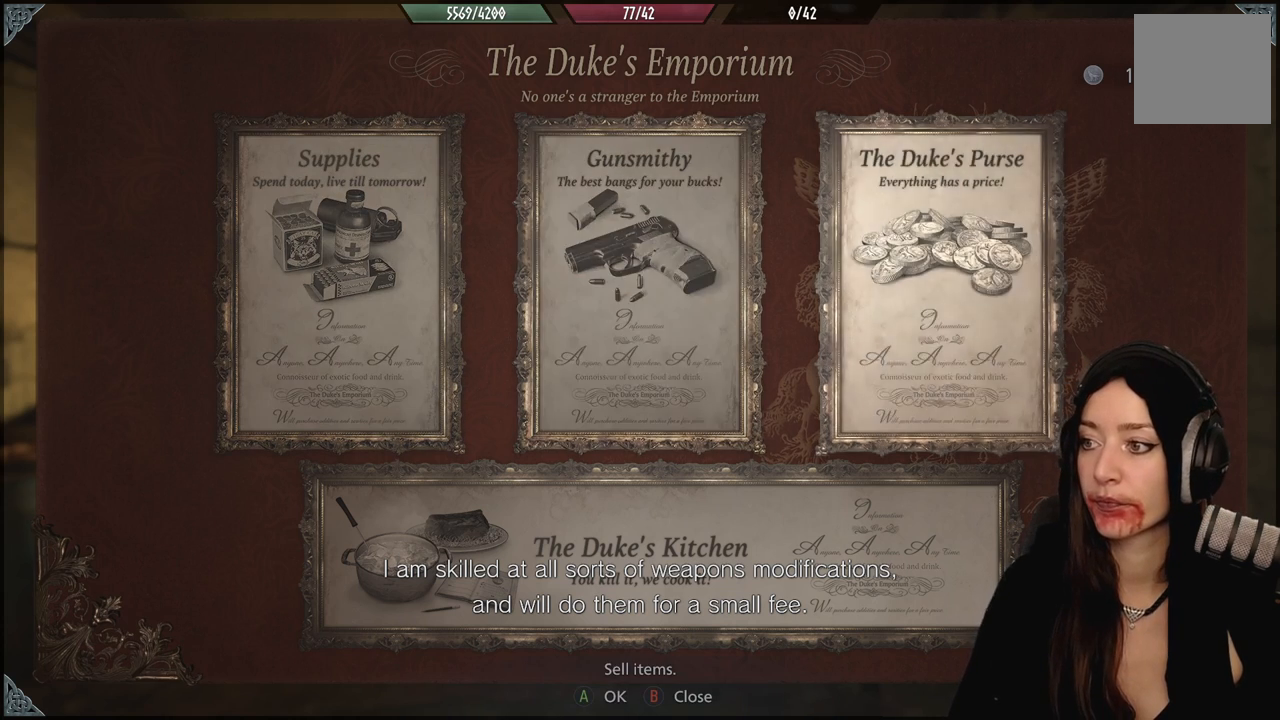
Gameplay with a controller (Xbox layout); each line is a JSON object with the inputs held at the frame after it. "events" lists button and stick changes between this image and that frame as [ms after this image, input, new state], when the widget could be followed in between.
{"buttons": [], "left_stick": "center", "right_stick": "center", "events": [[17, "A", "down"], [150, "A", "up"]]}
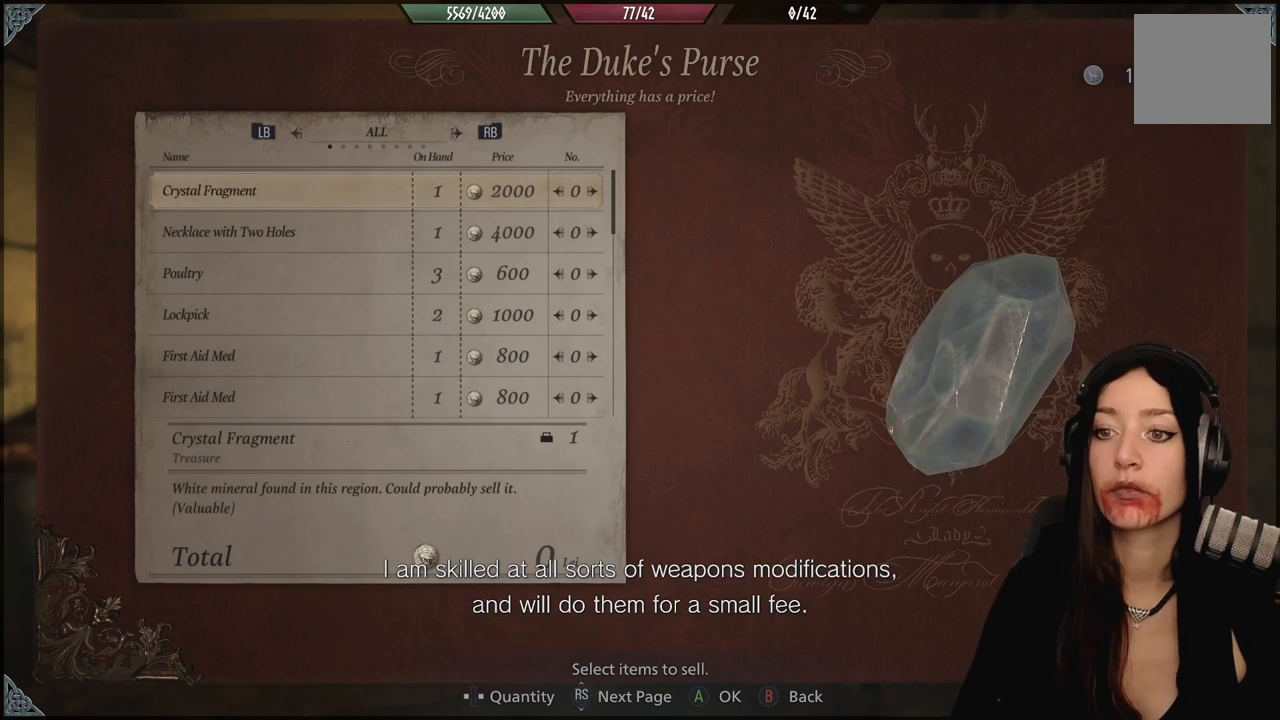
{"buttons": [], "left_stick": "center", "right_stick": "center", "events": []}
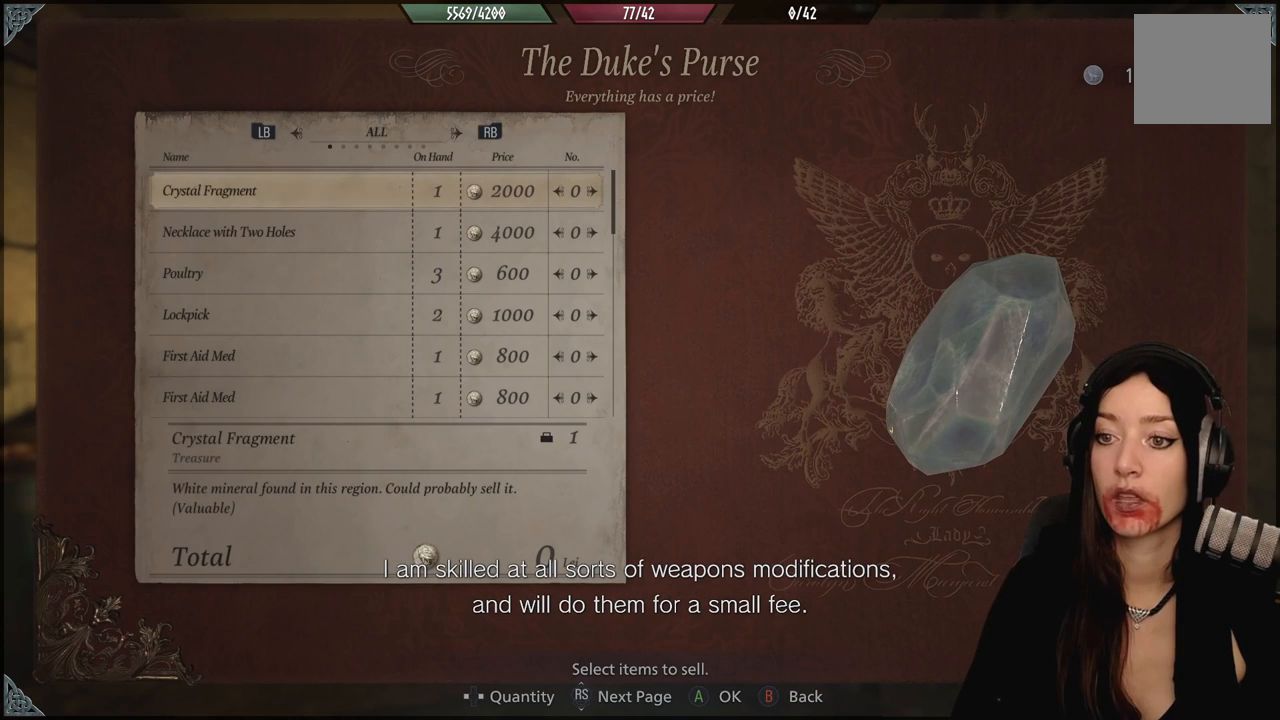
{"buttons": [], "left_stick": "center", "right_stick": "center", "events": []}
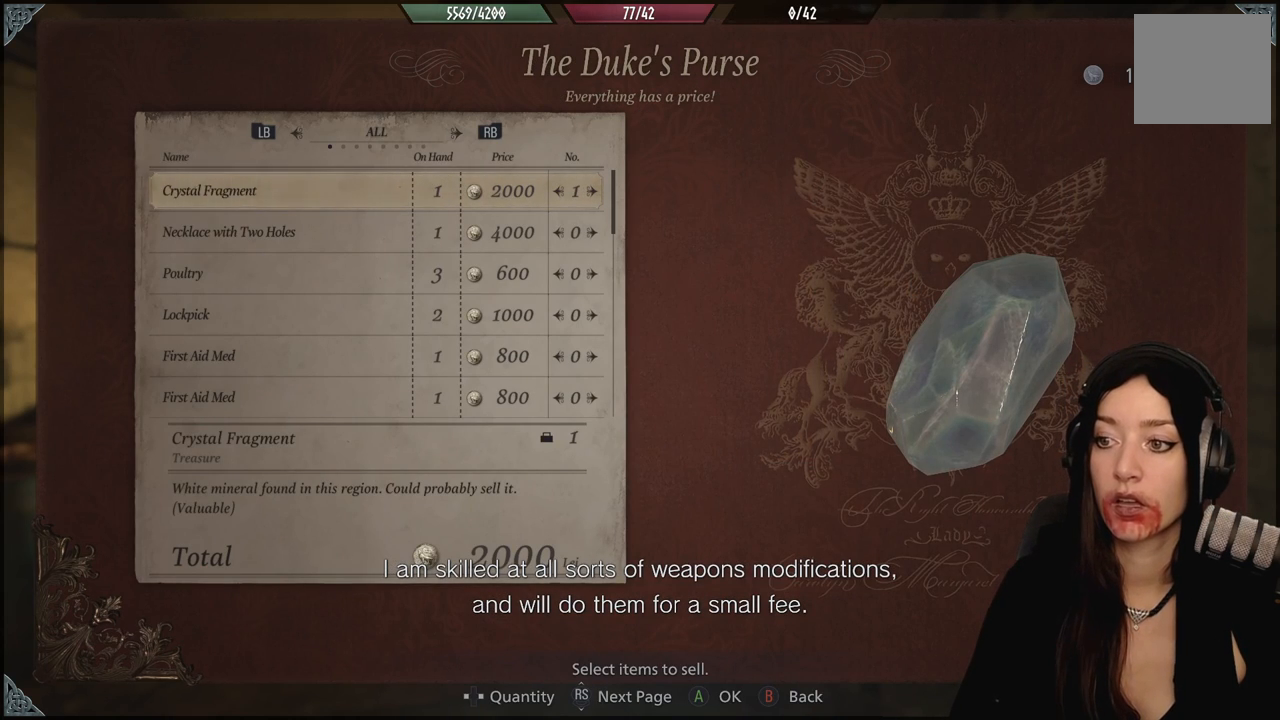
{"buttons": [], "left_stick": "center", "right_stick": "center", "events": []}
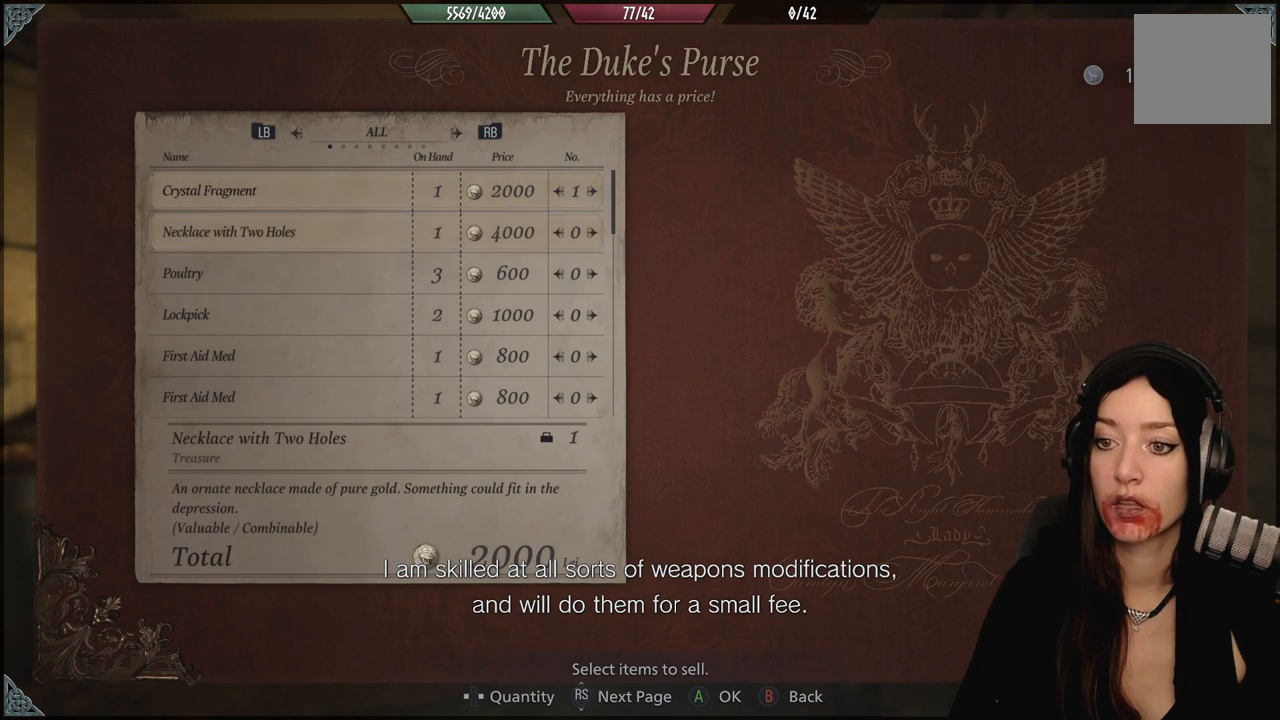
{"buttons": [], "left_stick": "center", "right_stick": "center", "events": []}
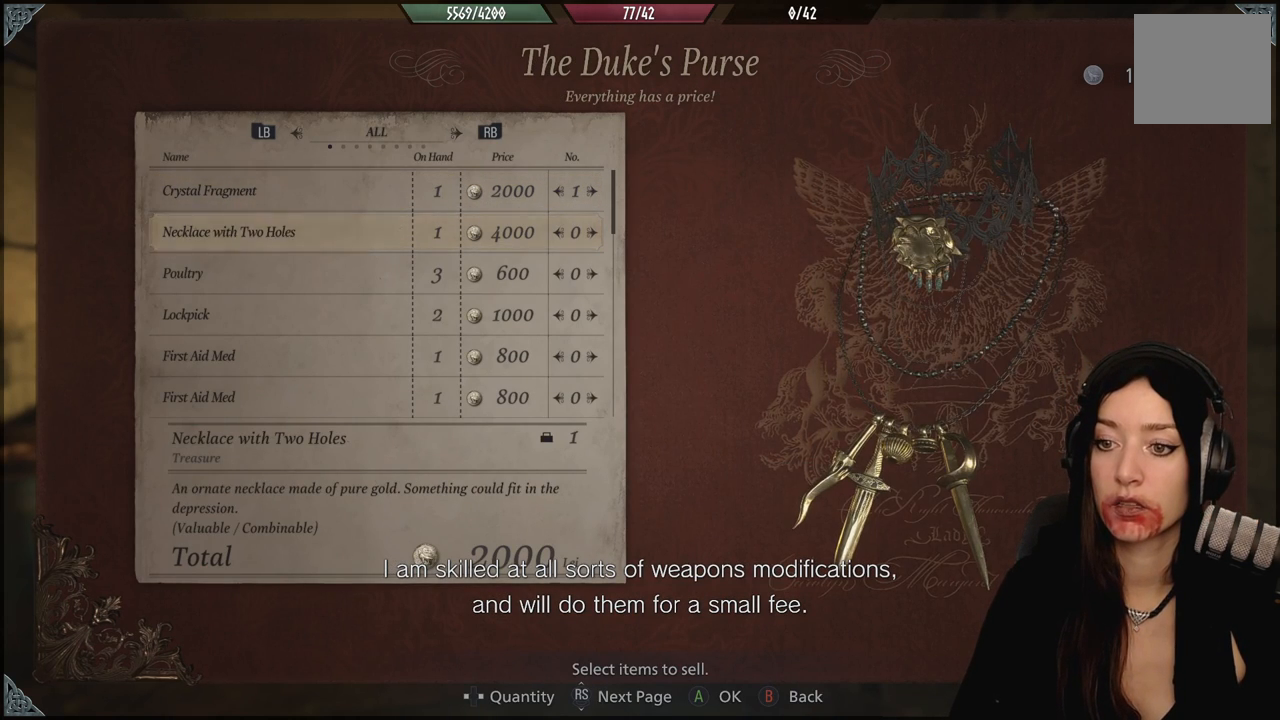
{"buttons": [], "left_stick": "center", "right_stick": "center", "events": []}
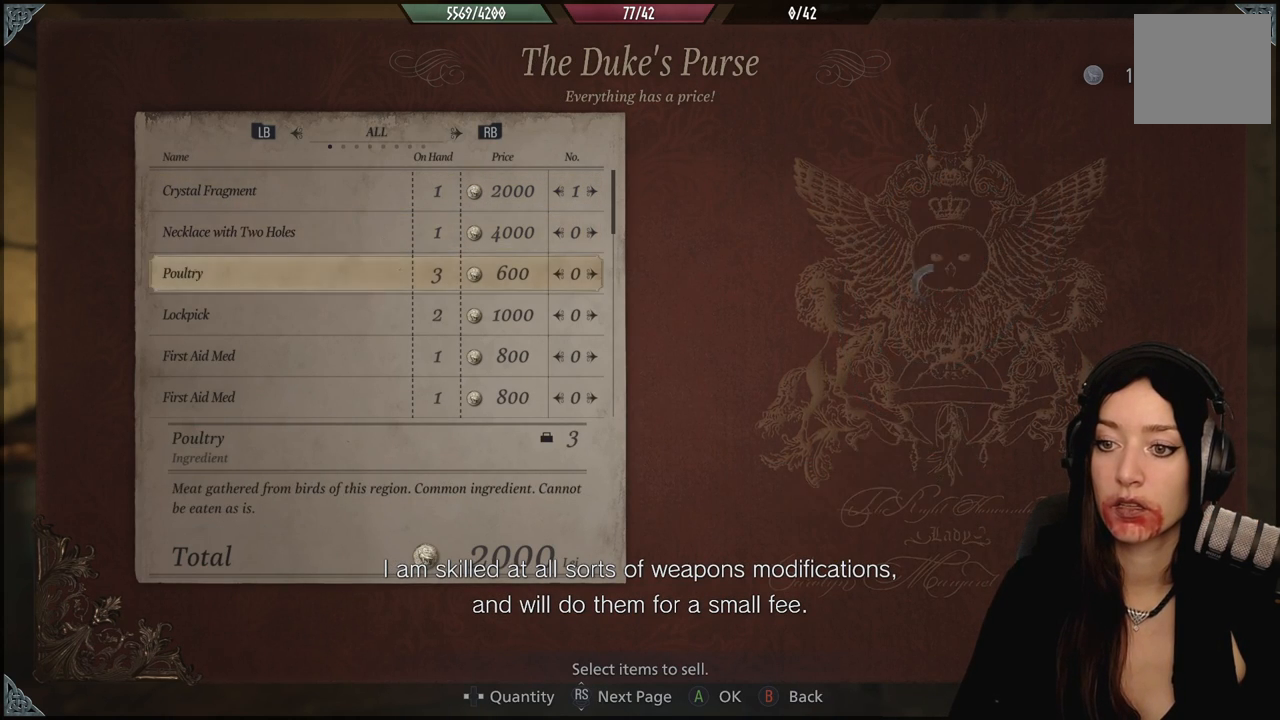
{"buttons": [], "left_stick": "center", "right_stick": "center", "events": []}
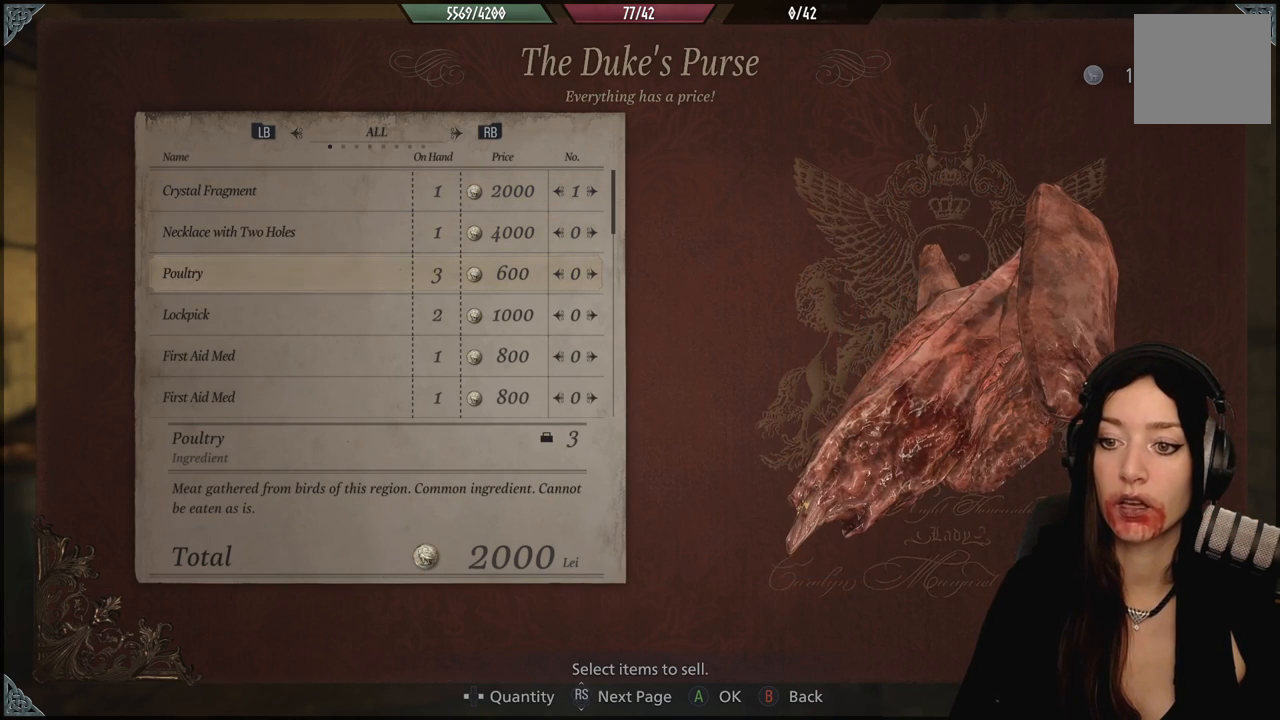
{"buttons": [], "left_stick": "center", "right_stick": "center", "events": []}
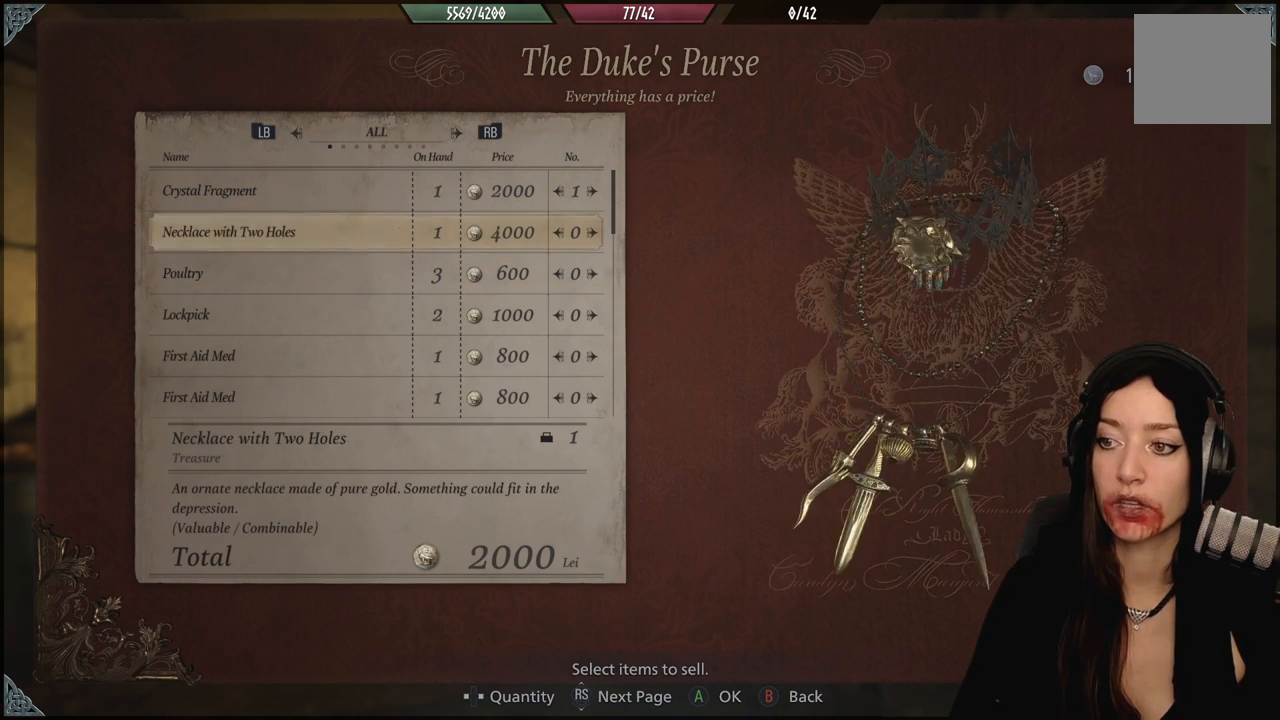
{"buttons": ["A"], "left_stick": "center", "right_stick": "center"}
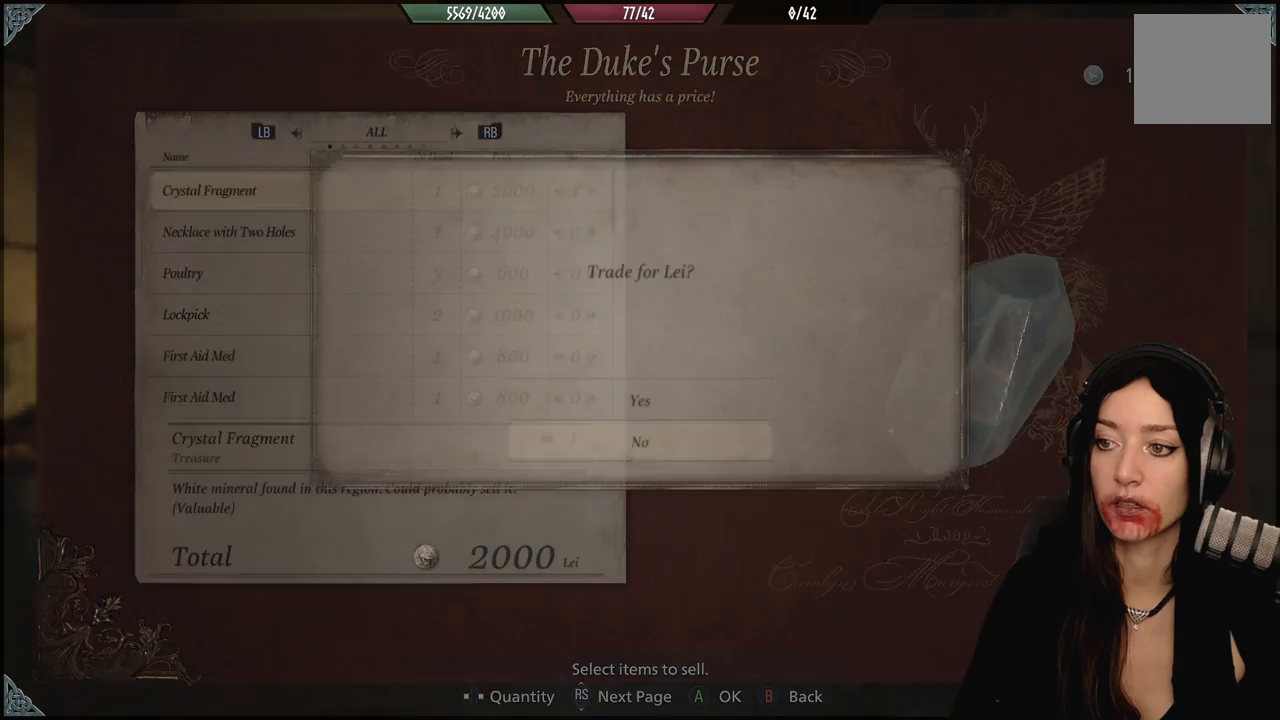
{"buttons": [], "left_stick": "center", "right_stick": "center", "events": [[17, "A", "up"], [367, "A", "down"], [450, "A", "up"]]}
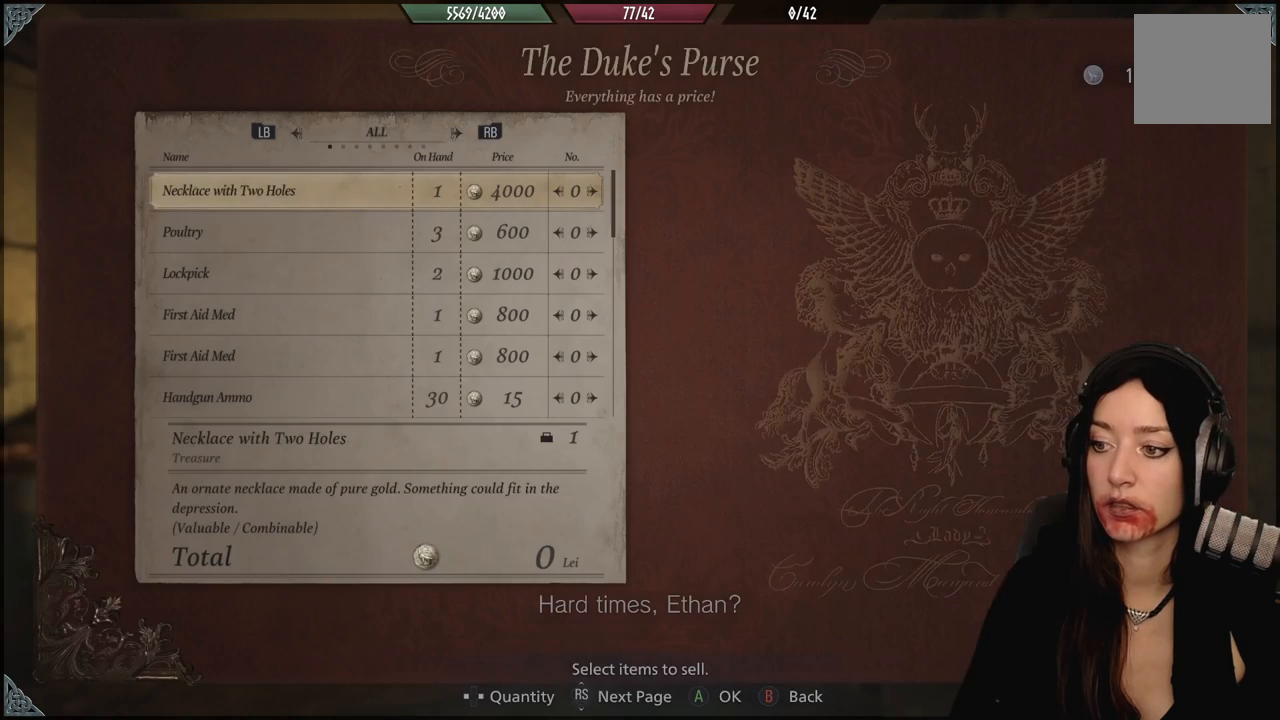
{"buttons": [], "left_stick": "center", "right_stick": "center", "events": [[317, "B", "down"], [400, "B", "up"]]}
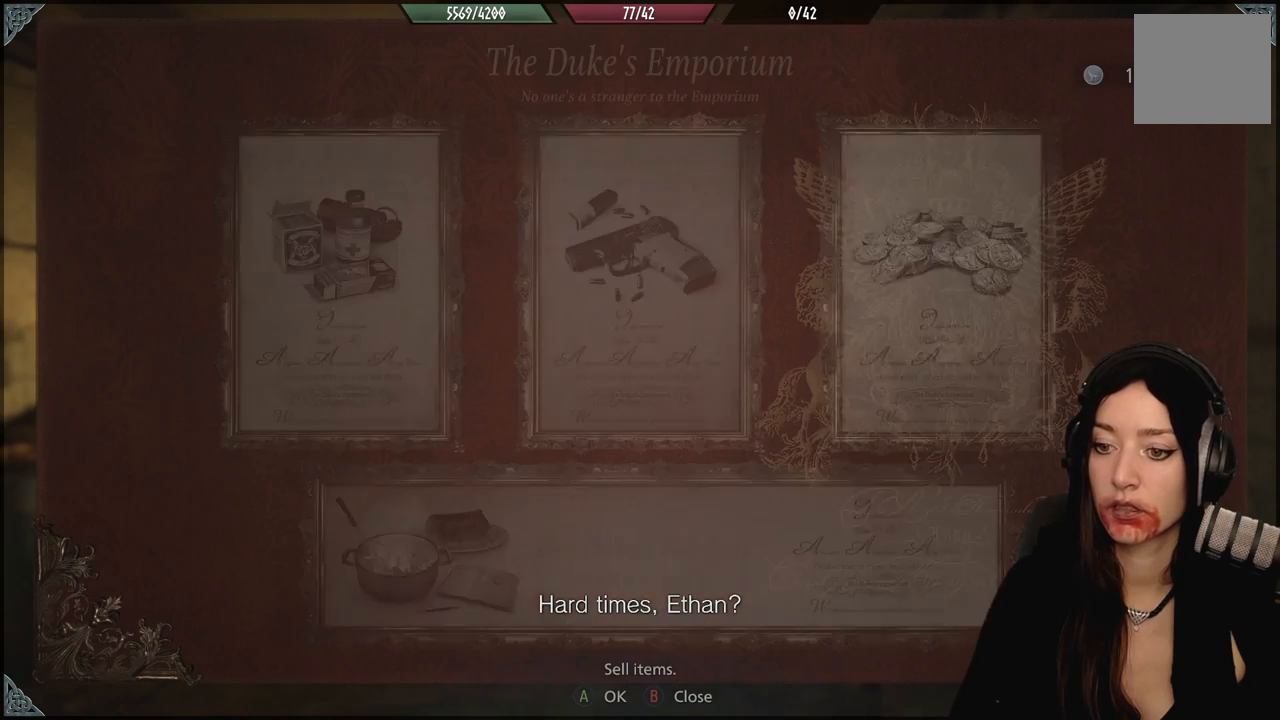
{"buttons": [], "left_stick": "center", "right_stick": "center", "events": []}
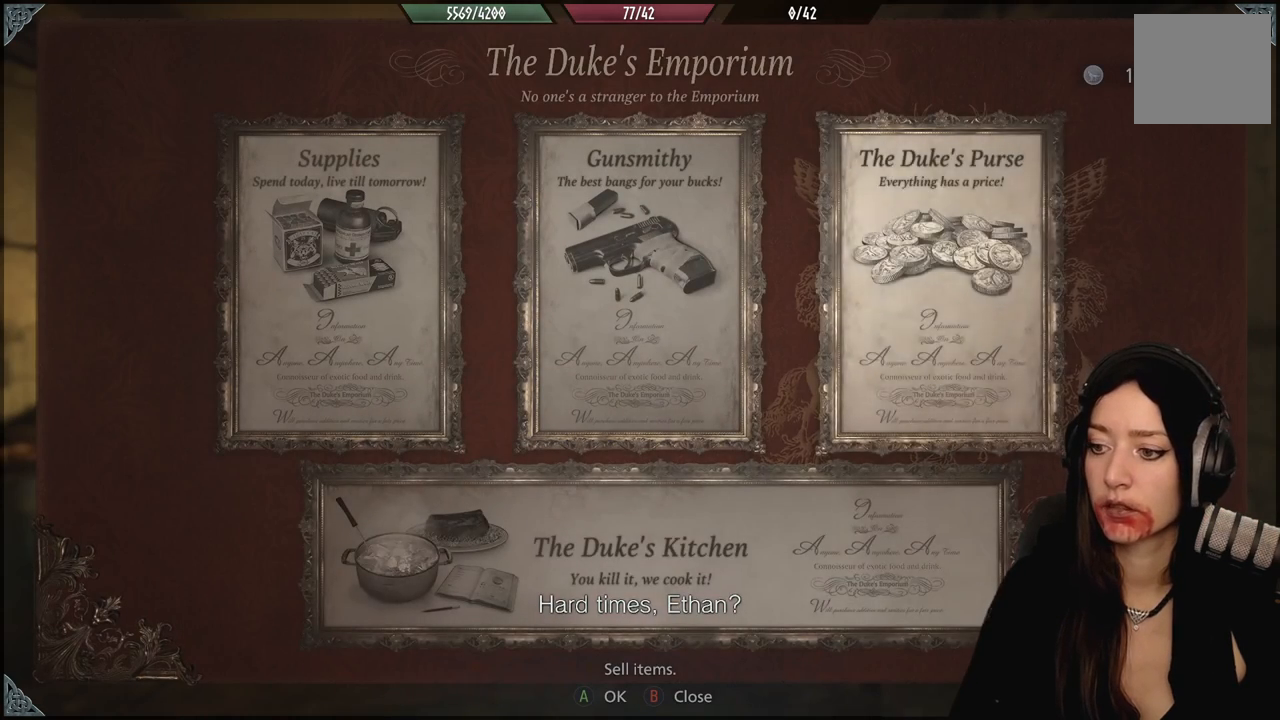
{"buttons": [], "left_stick": "center", "right_stick": "center", "events": []}
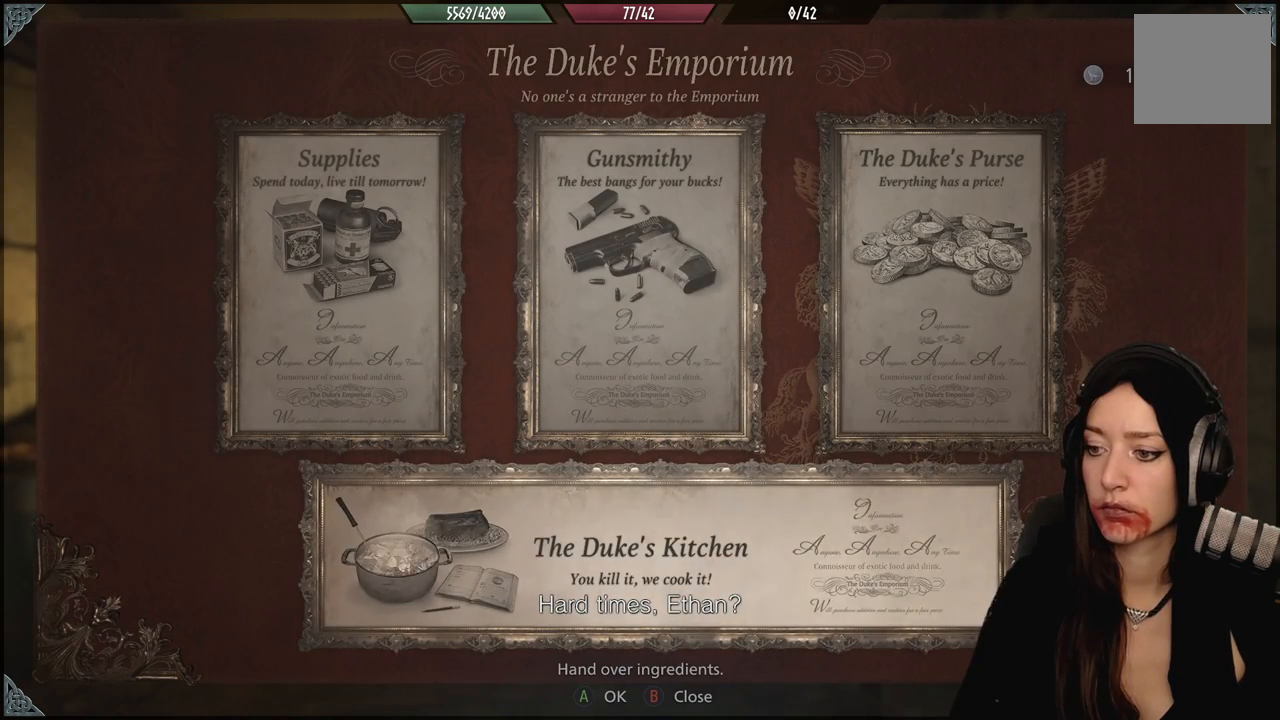
{"buttons": [], "left_stick": "center", "right_stick": "center", "events": [[17, "A", "down"], [117, "A", "up"]]}